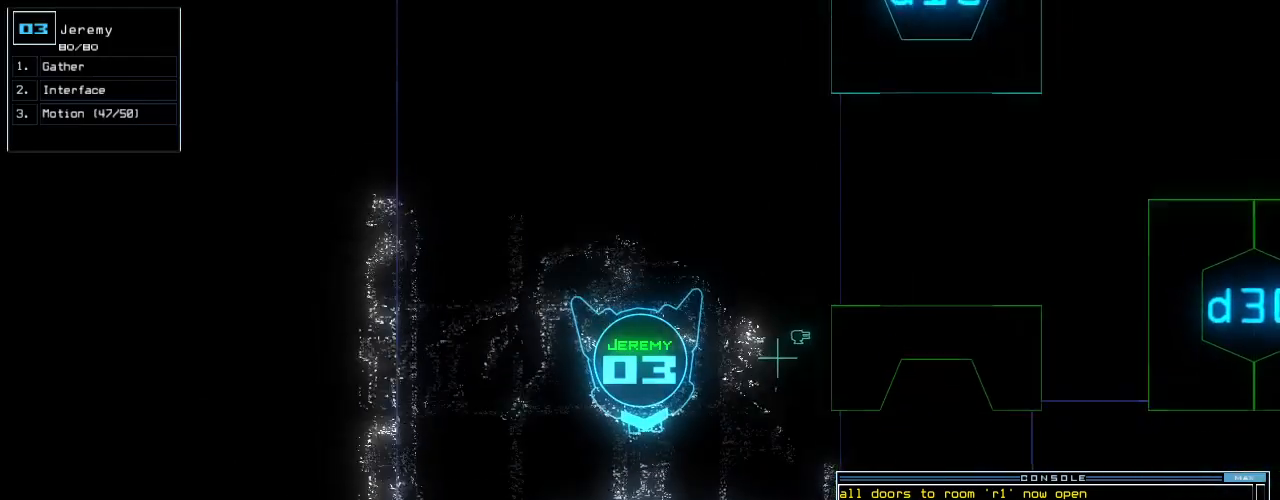
Gameplay with keyboard; each line is a JSON object with the keys held at the frame after it. "events" lists presses ("down") and releases ("up") of ".", "0", "1", "2", "3", "4", "5", "6", "7", "8", "9", "a", "b", "backspace", "c", "caps_lock", "comma", "ctrl_l", "ctrl_r", "d", "down", "e", "equals", "escape", "f", "f8", "g", "h", "i", "j", "k", "l", "left", "m", "minus", "n", "o", "p", "q", "quote", "r", "return", "right", "s", "semicolon", "shift_l", "shift_r", "space", "t", "tab", "tilde", "u", "up", "v", "w", "x", "y" and "z" between this image and that frame as [ms after this image, input, new state], when the widget could be followed in between. No other keys are recorded. Mouse input is not recorded.
{"keys": ["e", "up"], "events": [[80, "left", "down"], [500, "left", "up"]]}
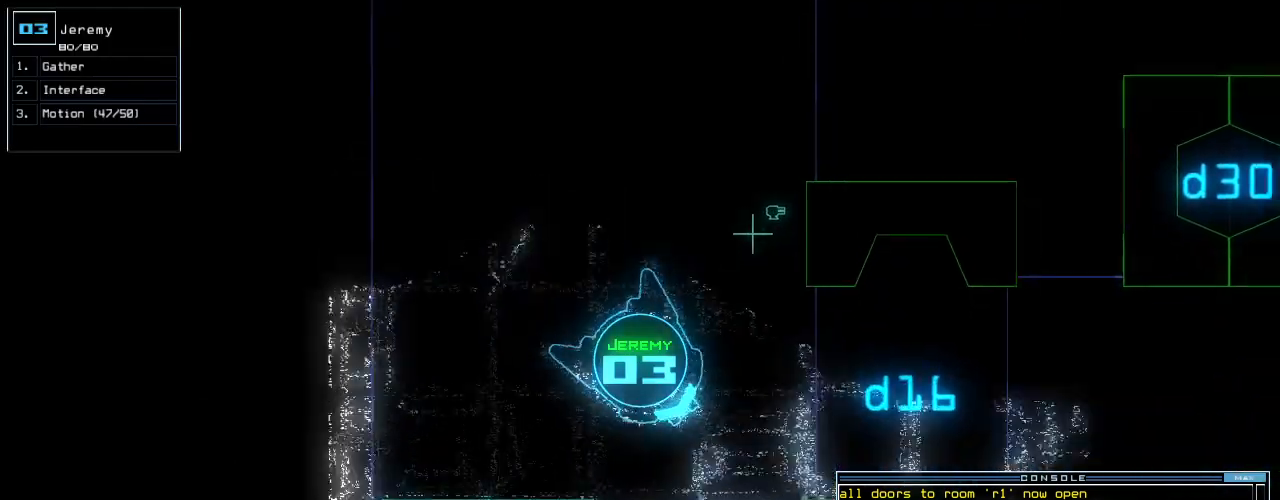
{"keys": ["e", "left", "up"], "events": [[140, "left", "down"]]}
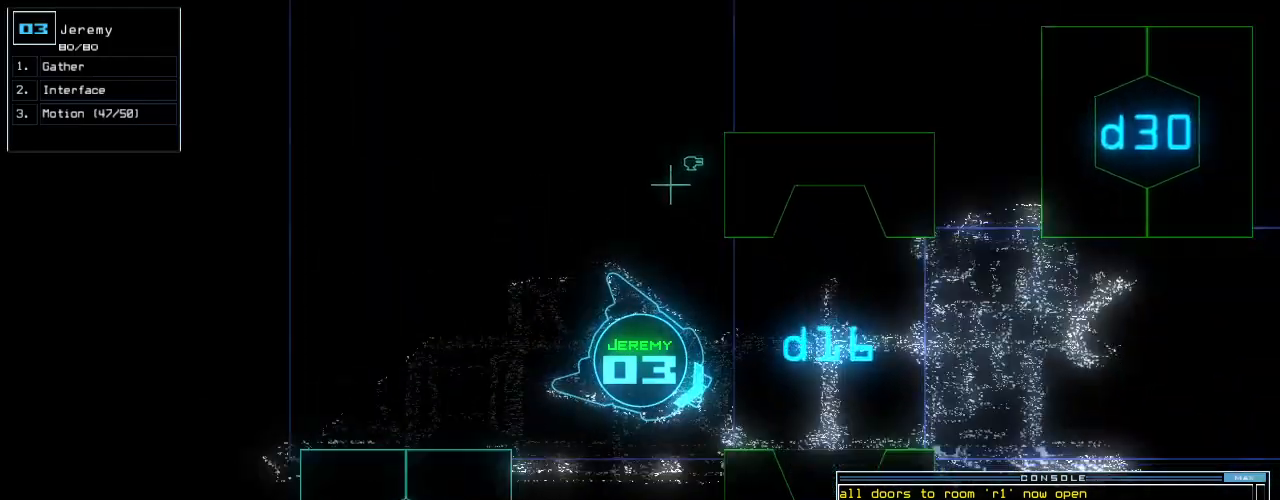
{"keys": ["e"], "events": [[40, "left", "up"], [160, "left", "down"], [380, "left", "up"], [380, "up", "up"]]}
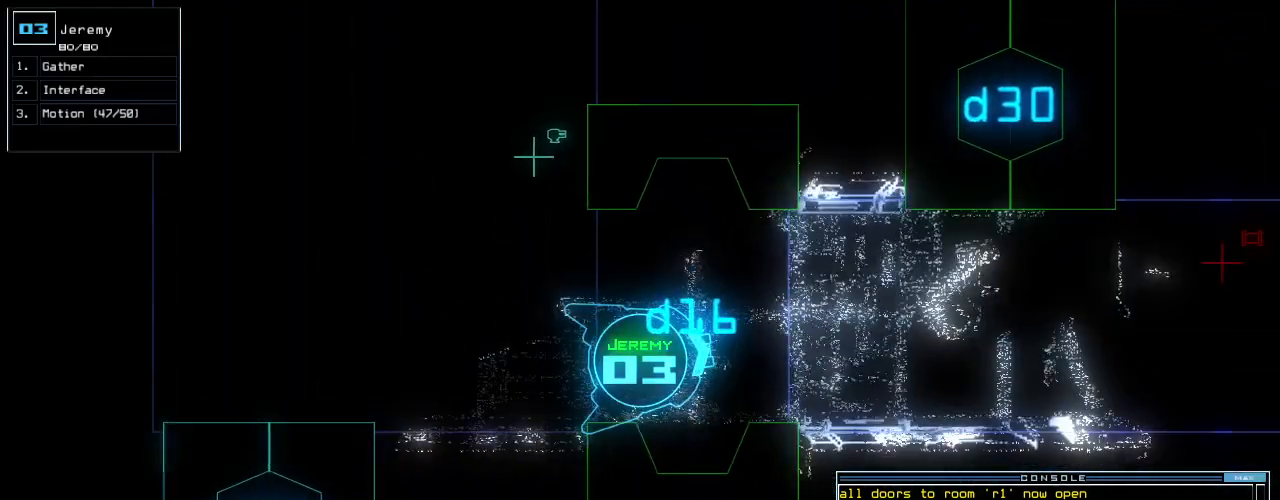
{"keys": ["e"], "events": []}